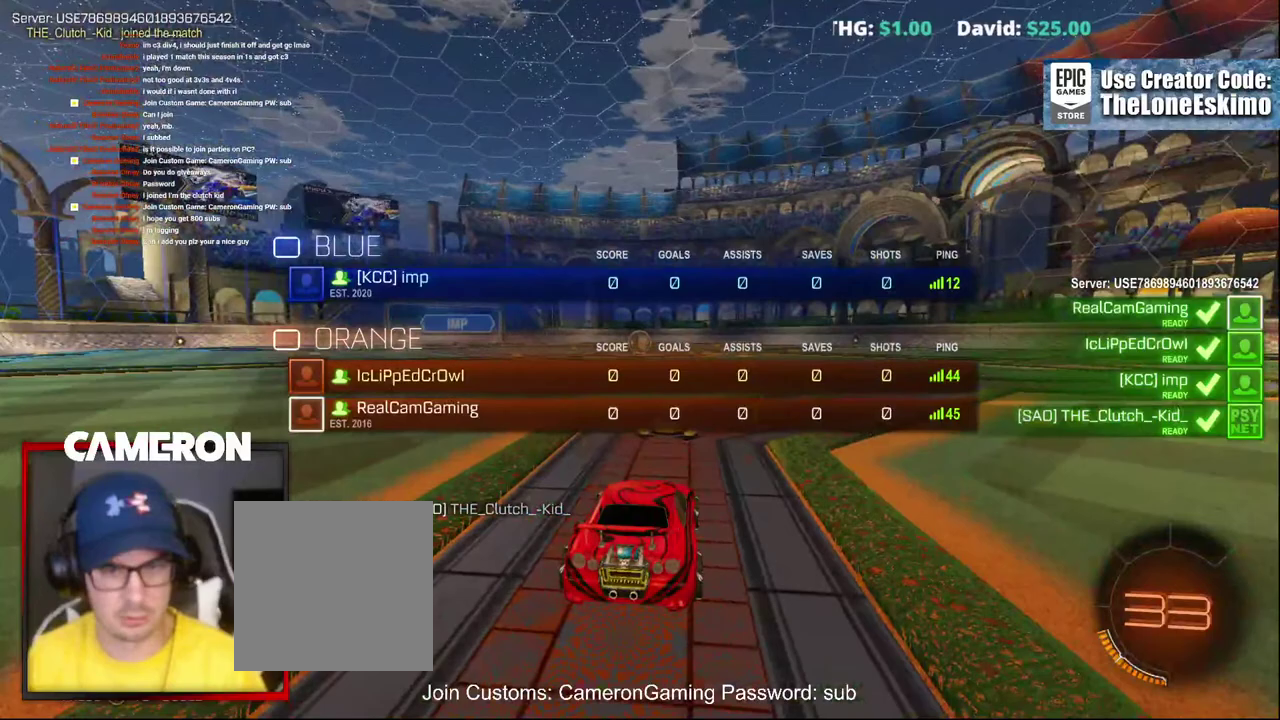
Gameplay with a controller (Xbox layout); each line is a JSON object with the inputs held at the frame after it. "events" lists button and stick changes between this image and that frame as [ms after this image, input, new state], when the widget could be followed in between. This document gives stick clicks only as held states, not as events. Not read: L1 L3 R1.
{"buttons": [], "left_stick": "center", "right_stick": "right"}
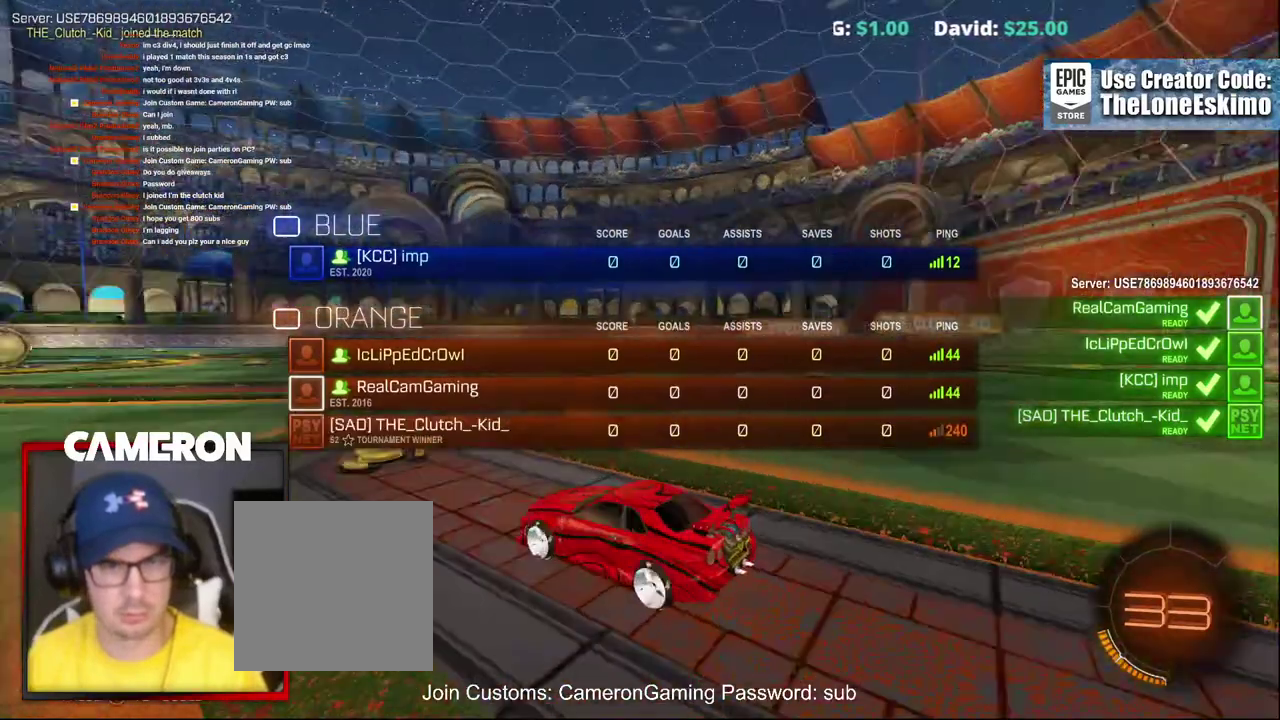
{"buttons": [], "left_stick": "center", "right_stick": "center", "events": [[417, "right_stick", "center"]]}
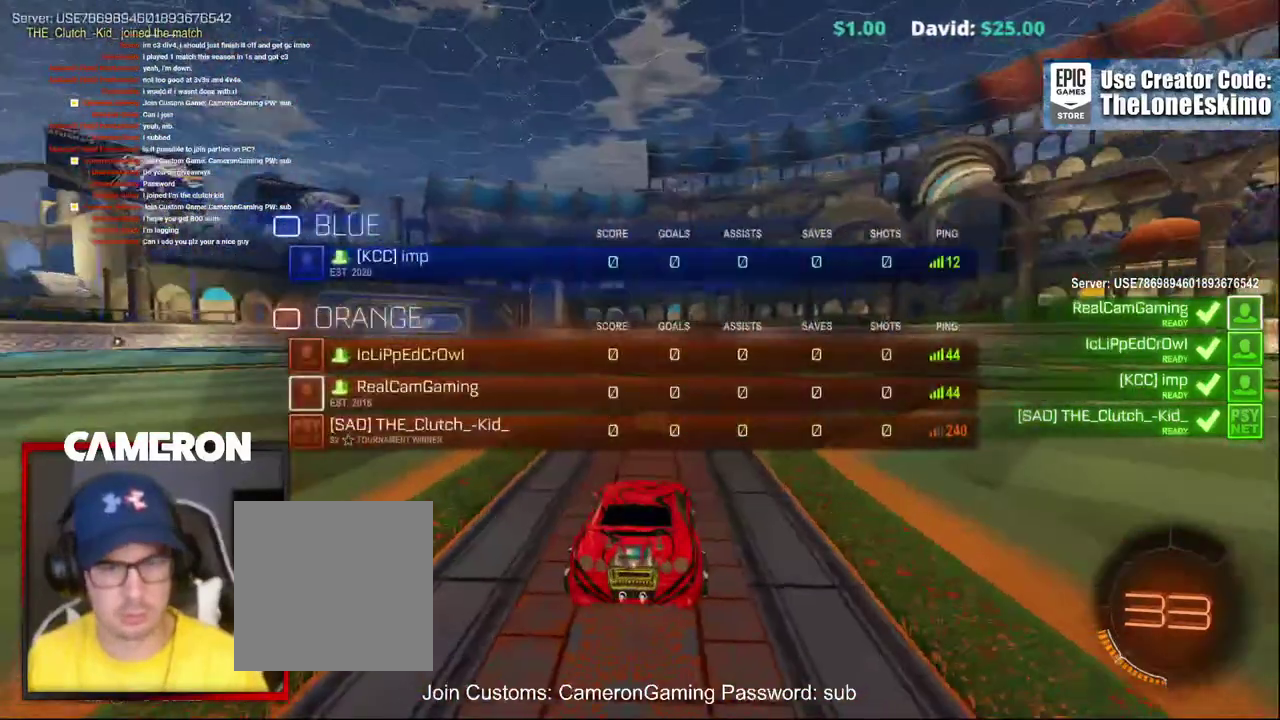
{"buttons": [], "left_stick": "center", "right_stick": "center", "events": []}
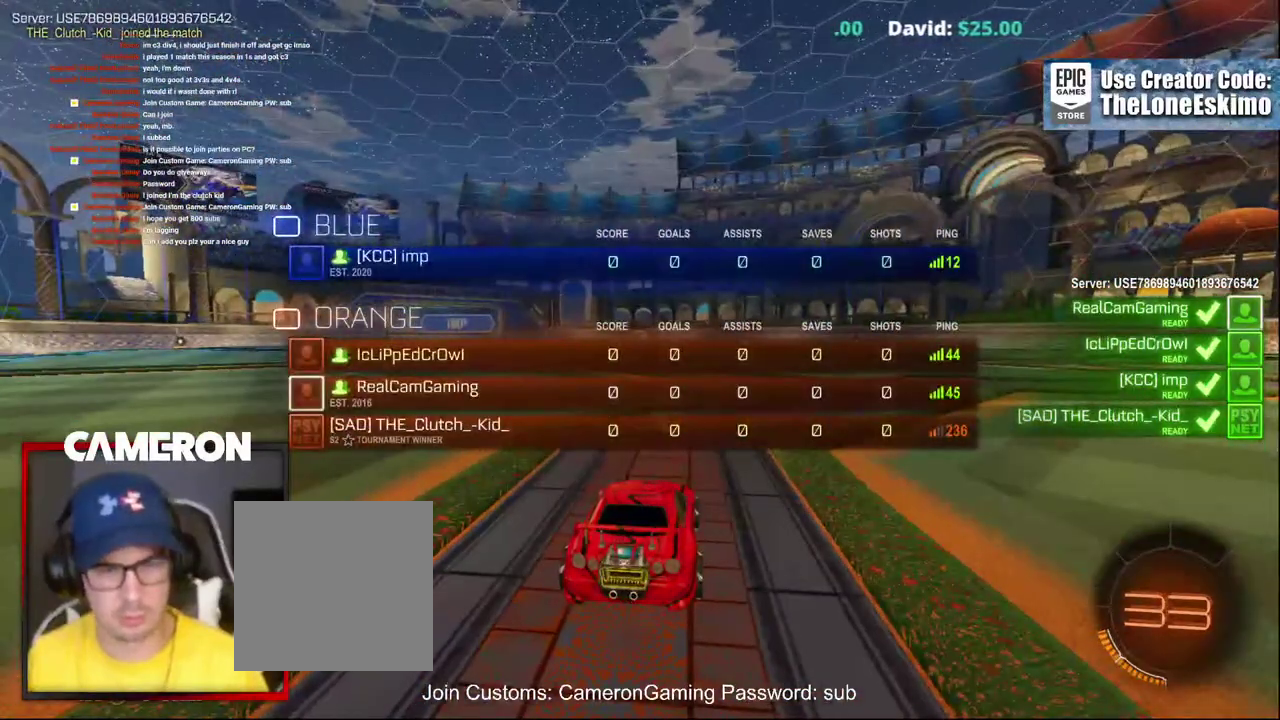
{"buttons": [], "left_stick": "center", "right_stick": "center", "events": []}
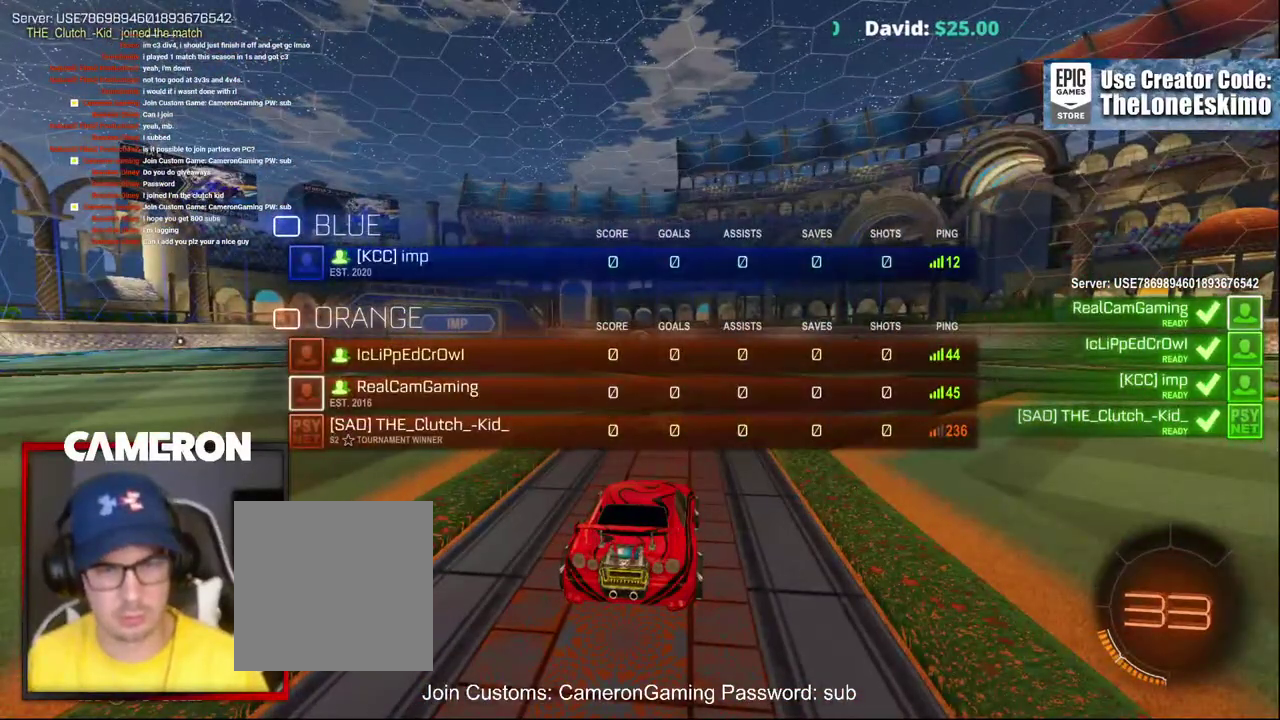
{"buttons": [], "left_stick": "center", "right_stick": "center", "events": []}
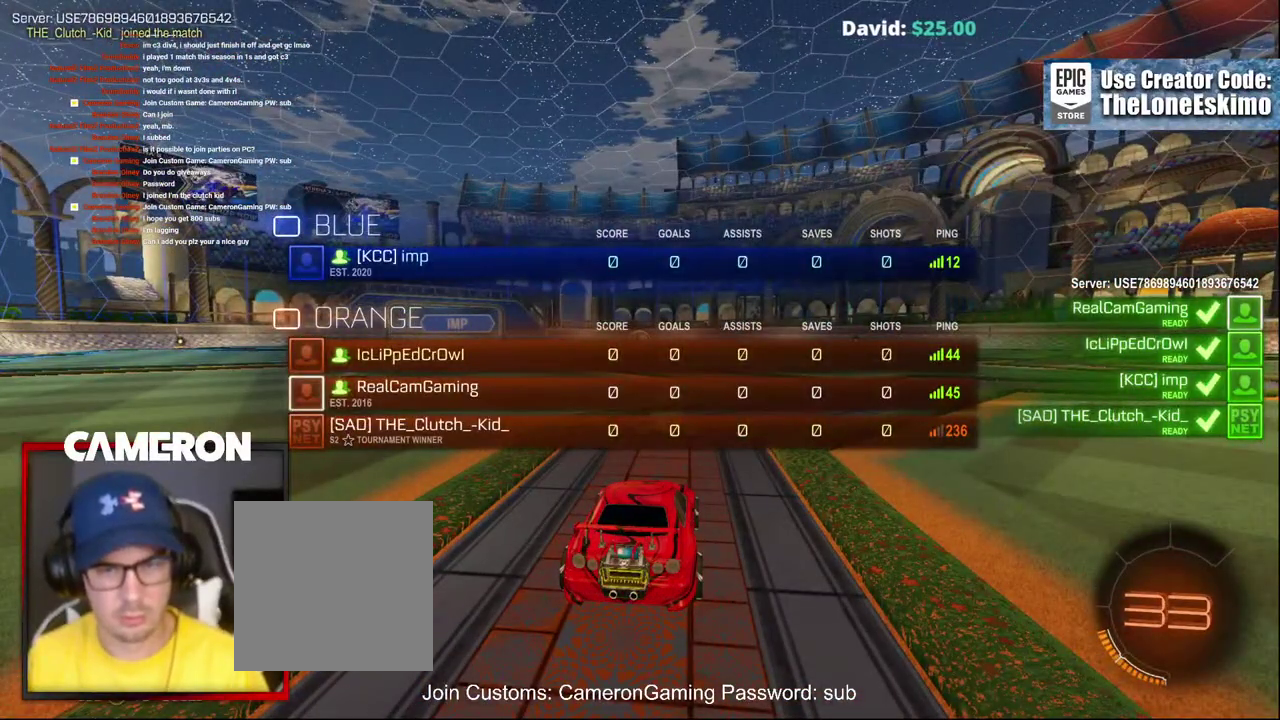
{"buttons": [], "left_stick": "center", "right_stick": "center", "events": []}
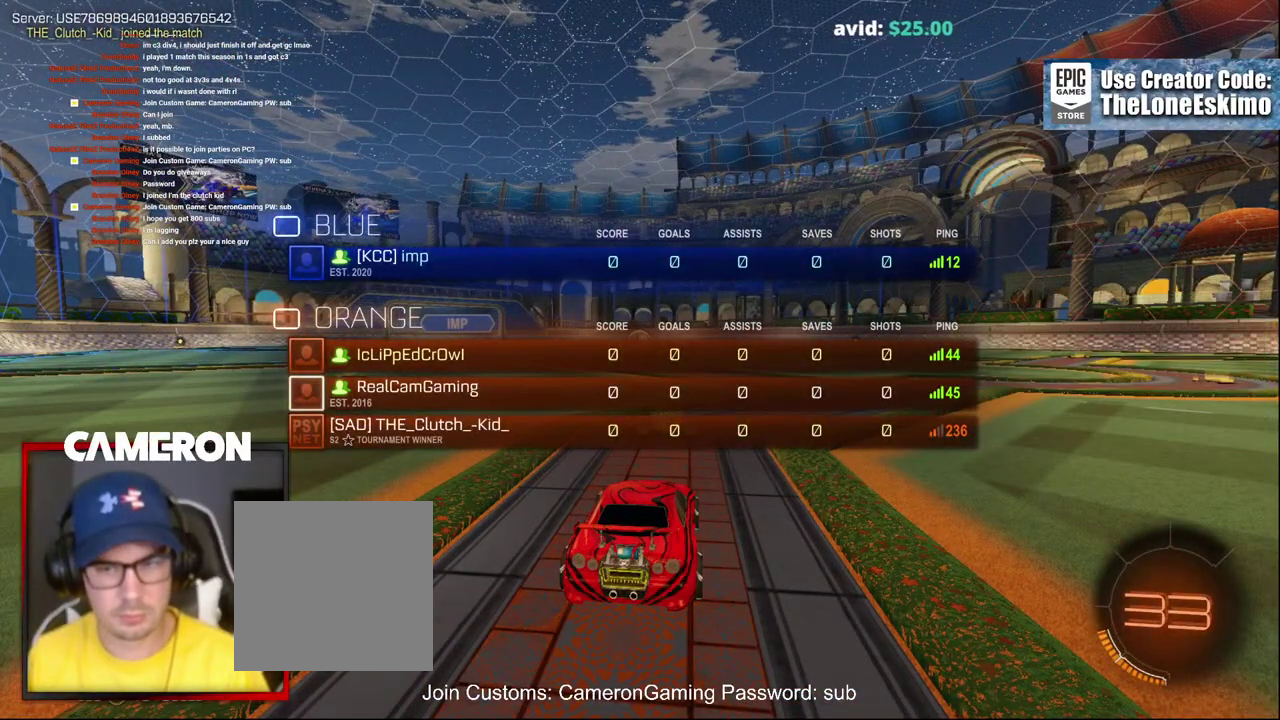
{"buttons": [], "left_stick": "center", "right_stick": "center", "events": []}
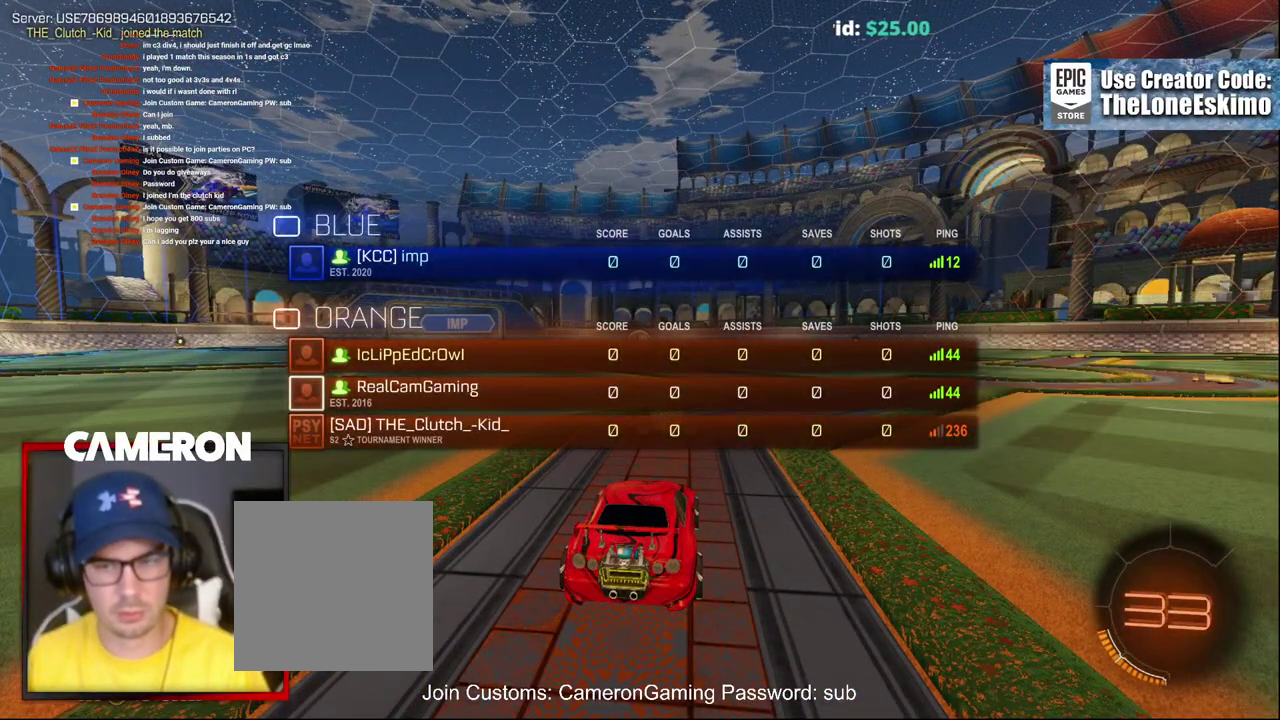
{"buttons": ["R2"], "left_stick": "center", "right_stick": "center", "events": [[333, "R2", "down"]]}
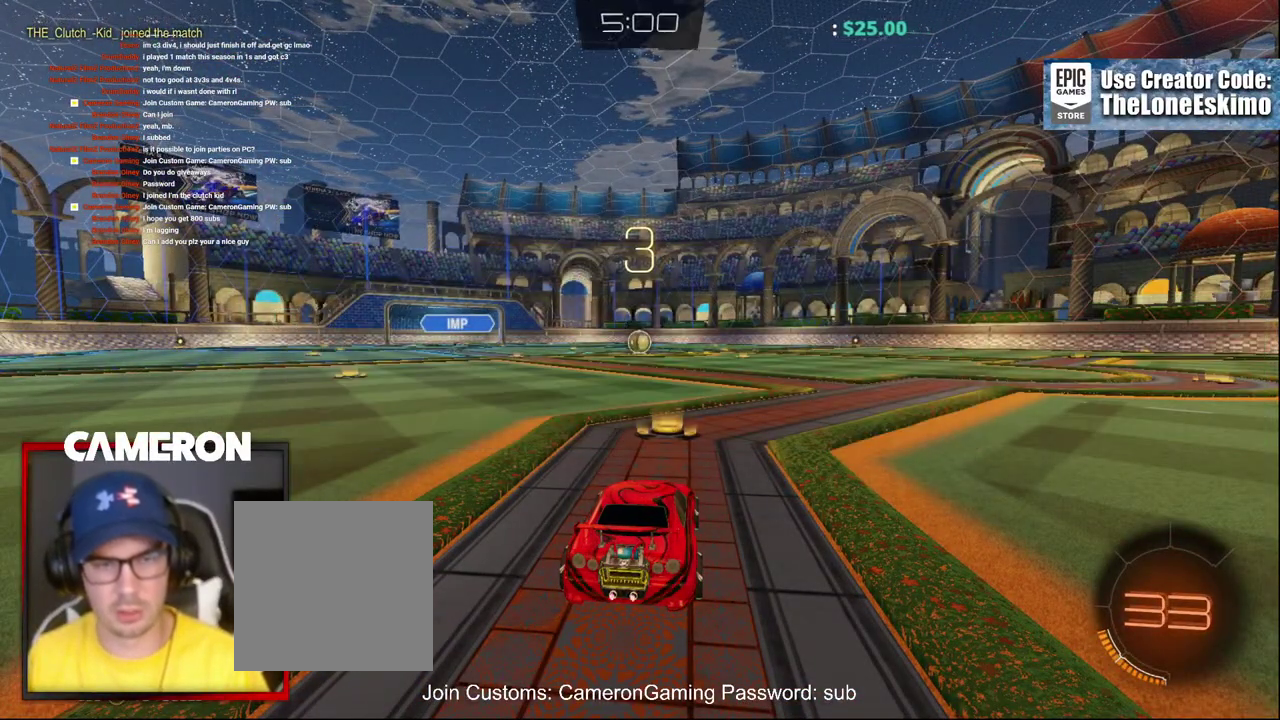
{"buttons": ["R2"], "left_stick": "center", "right_stick": "center", "events": [[83, "right_stick", "left"], [217, "right_stick", "center"]]}
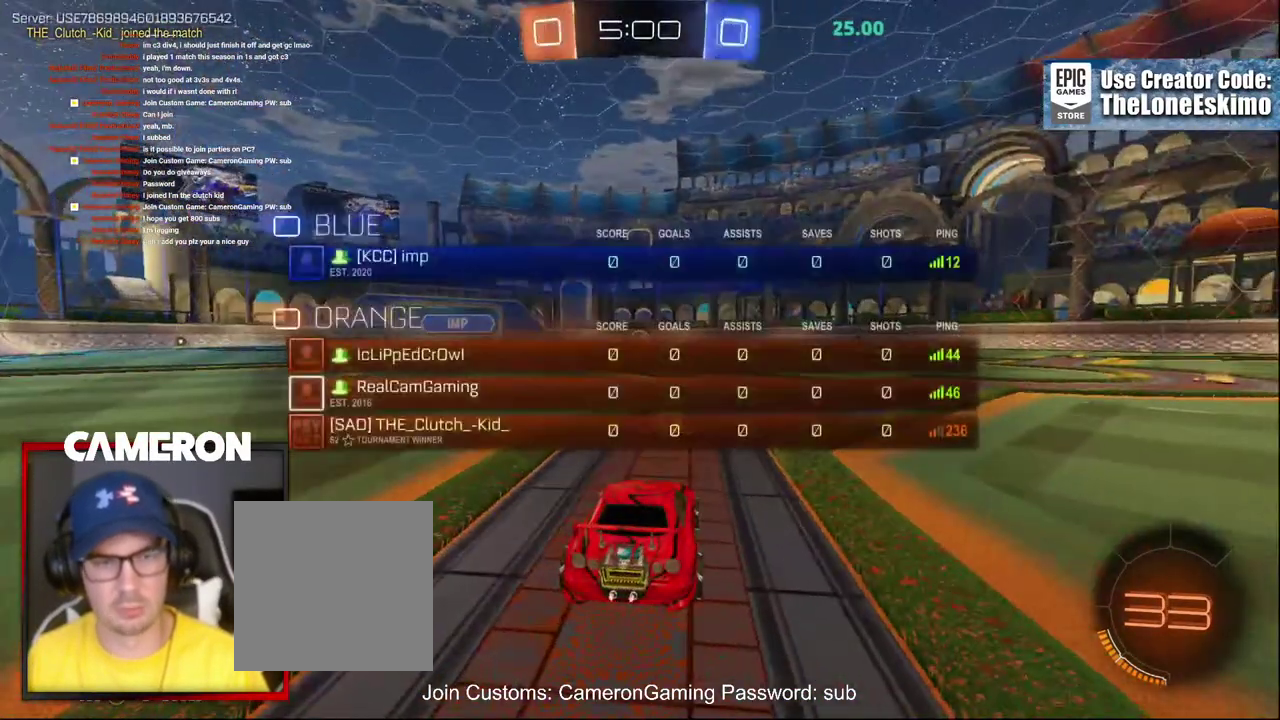
{"buttons": ["R2"], "left_stick": "center", "right_stick": "center", "events": []}
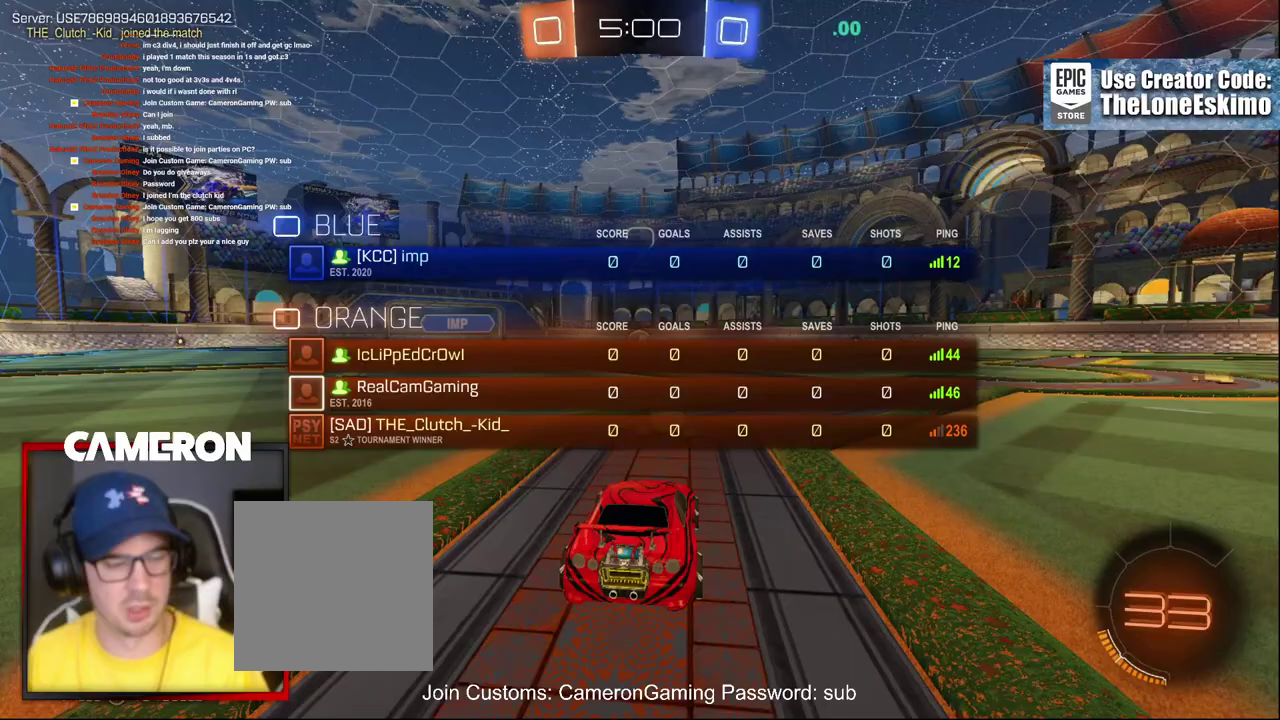
{"buttons": ["R2"], "left_stick": "center", "right_stick": "center", "events": []}
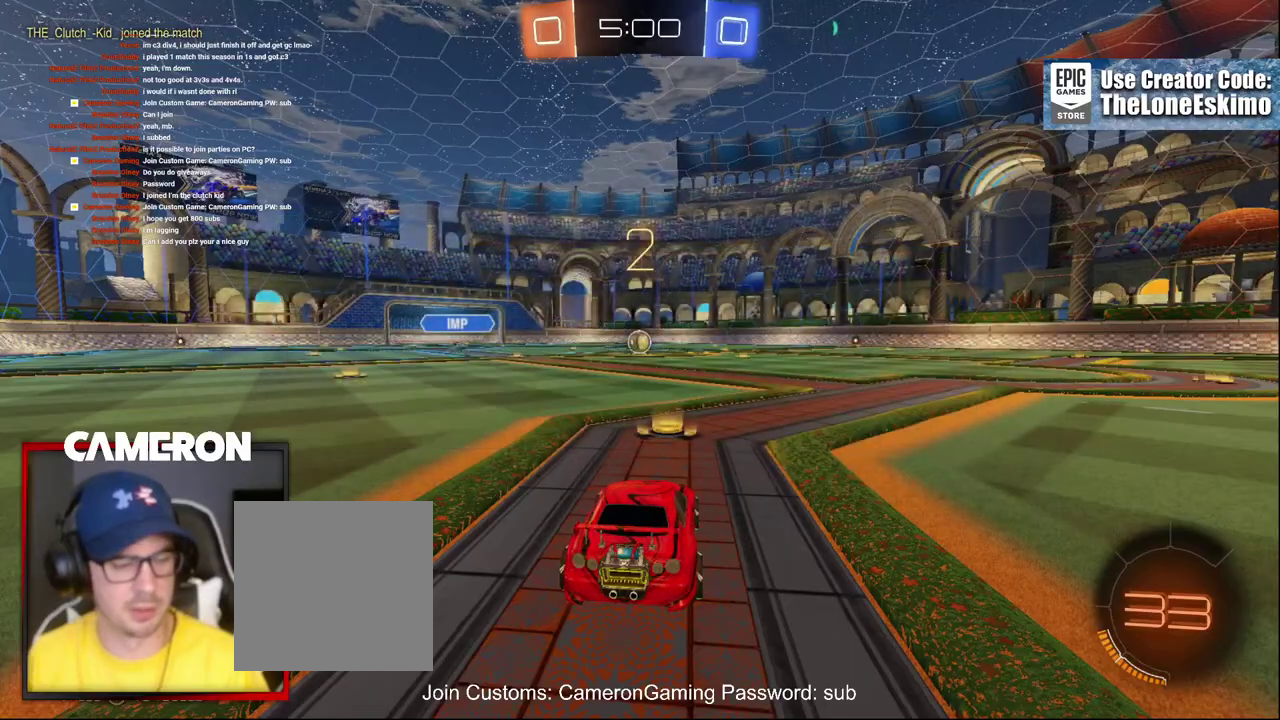
{"buttons": ["B", "R2"], "left_stick": "center", "right_stick": "center", "events": [[150, "B", "down"]]}
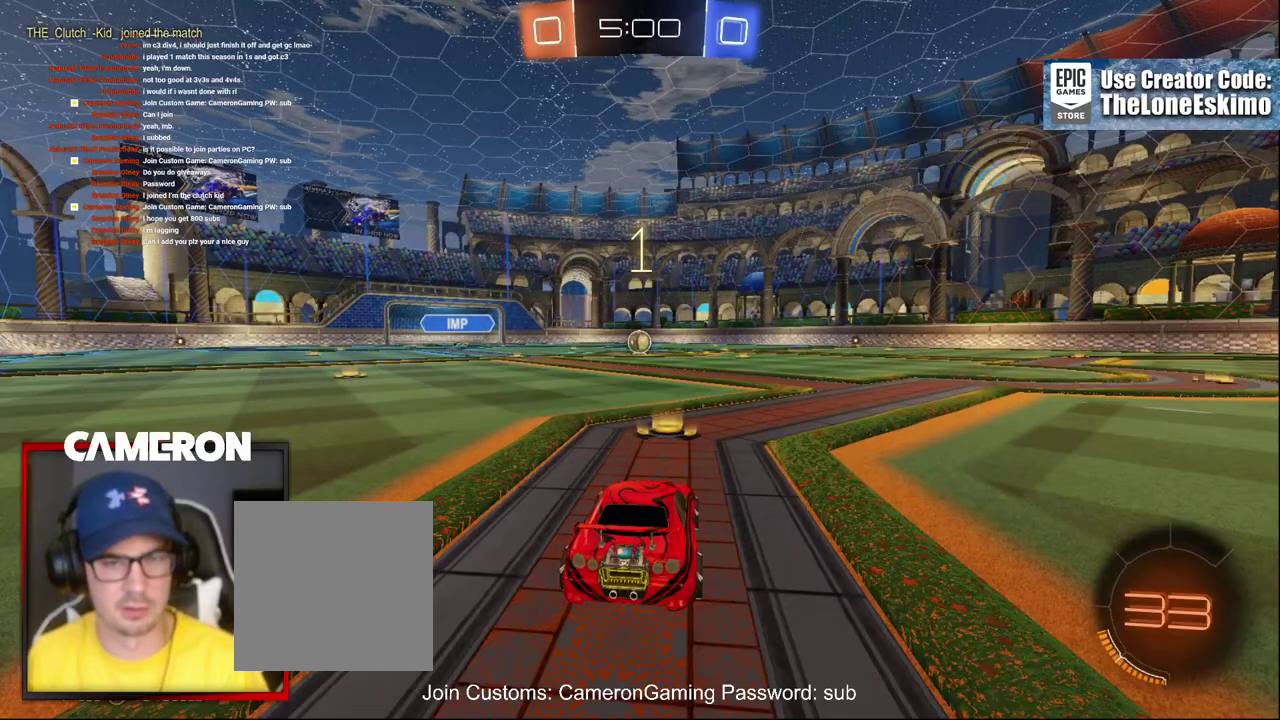
{"buttons": ["B", "R2"], "left_stick": "center", "right_stick": "center", "events": []}
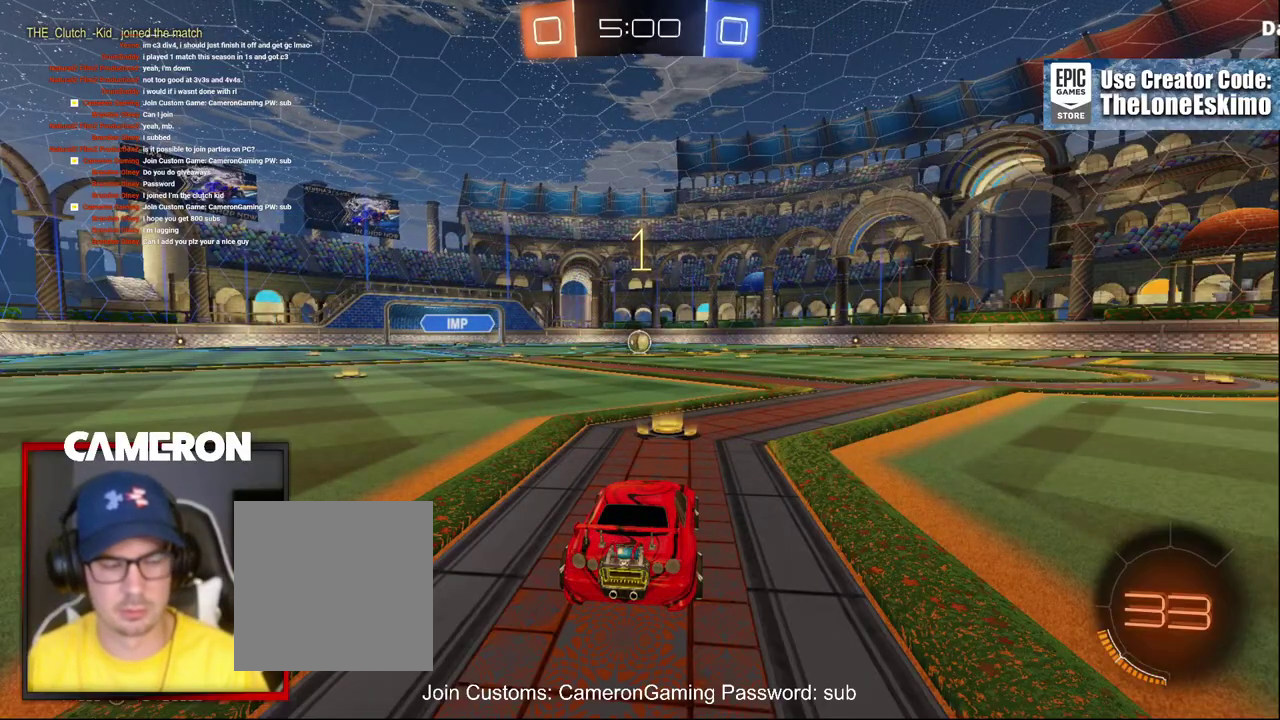
{"buttons": ["B", "R2"], "left_stick": "center", "right_stick": "center", "events": []}
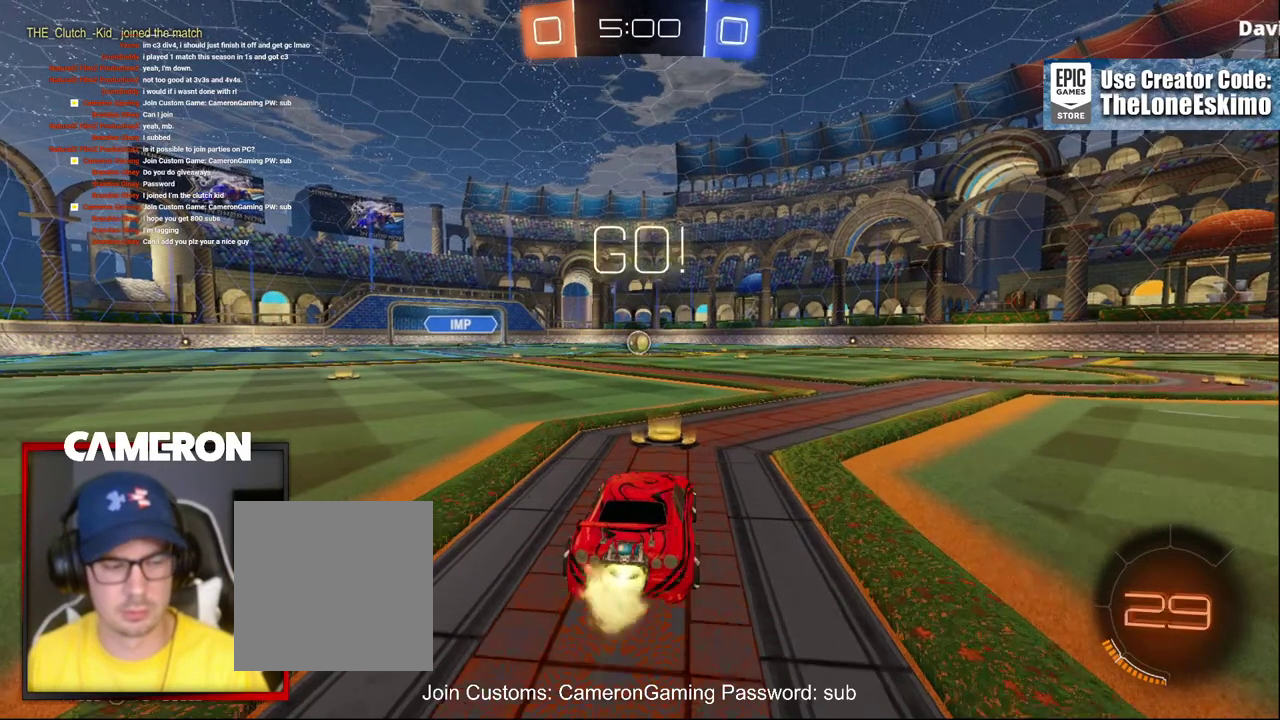
{"buttons": ["A", "B", "R2"], "left_stick": "left", "right_stick": "center", "events": [[117, "left_stick", "right"], [150, "A", "down"], [250, "left_stick", "up-left"], [267, "A", "up"], [383, "A", "down"], [383, "left_stick", "left"]]}
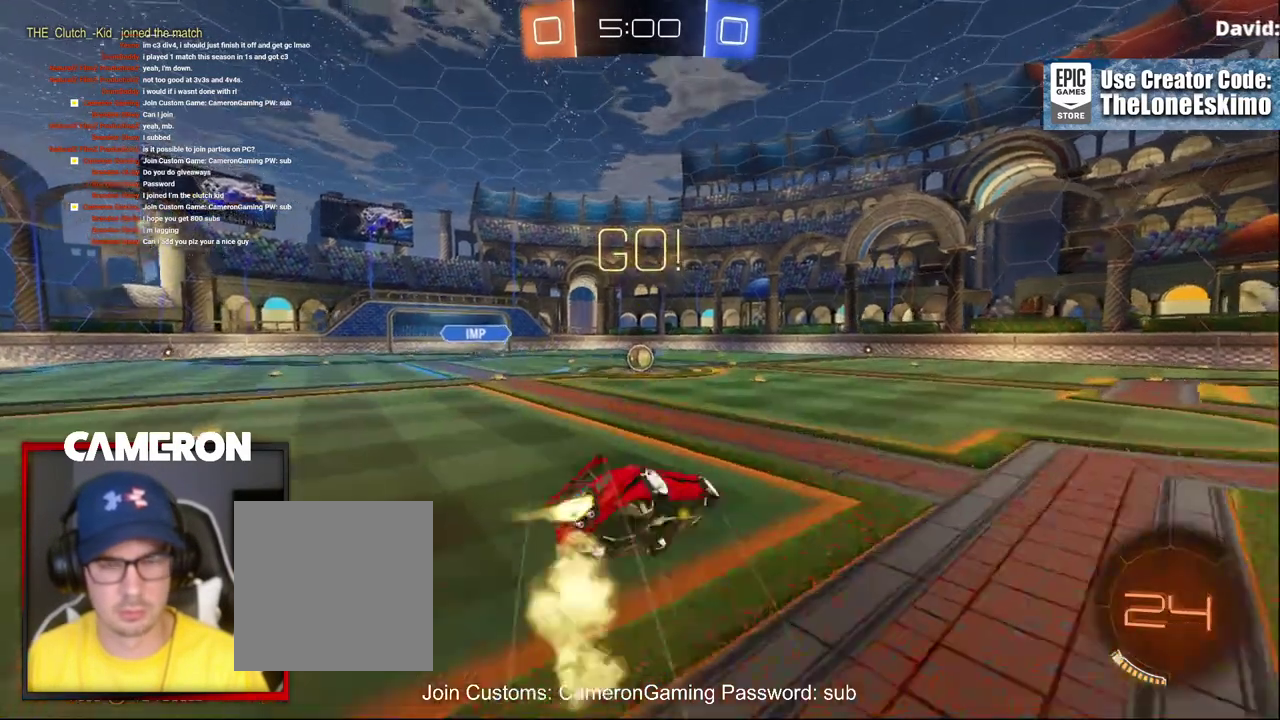
{"buttons": ["R2"], "left_stick": "center", "right_stick": "center", "events": [[83, "A", "up"], [217, "left_stick", "center"], [267, "B", "up"], [300, "left_stick", "left"], [450, "left_stick", "center"]]}
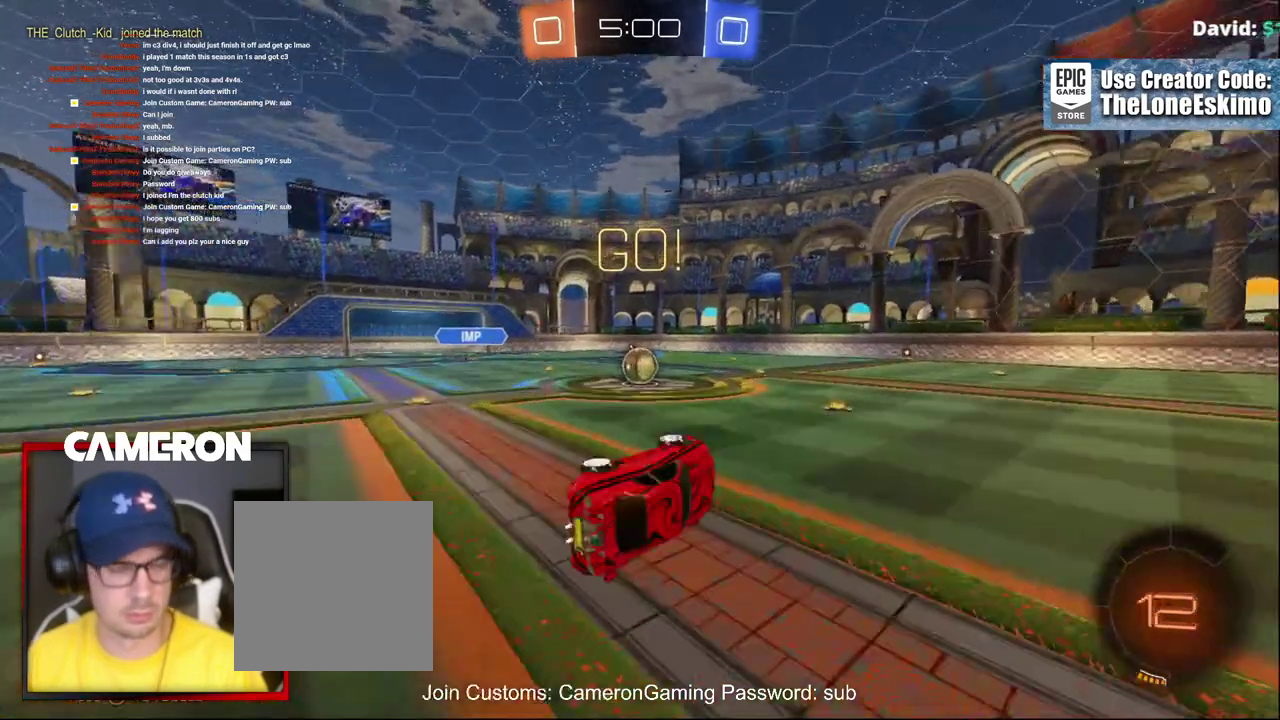
{"buttons": ["R2"], "left_stick": "center", "right_stick": "center", "events": [[17, "left_stick", "left"], [133, "left_stick", "center"]]}
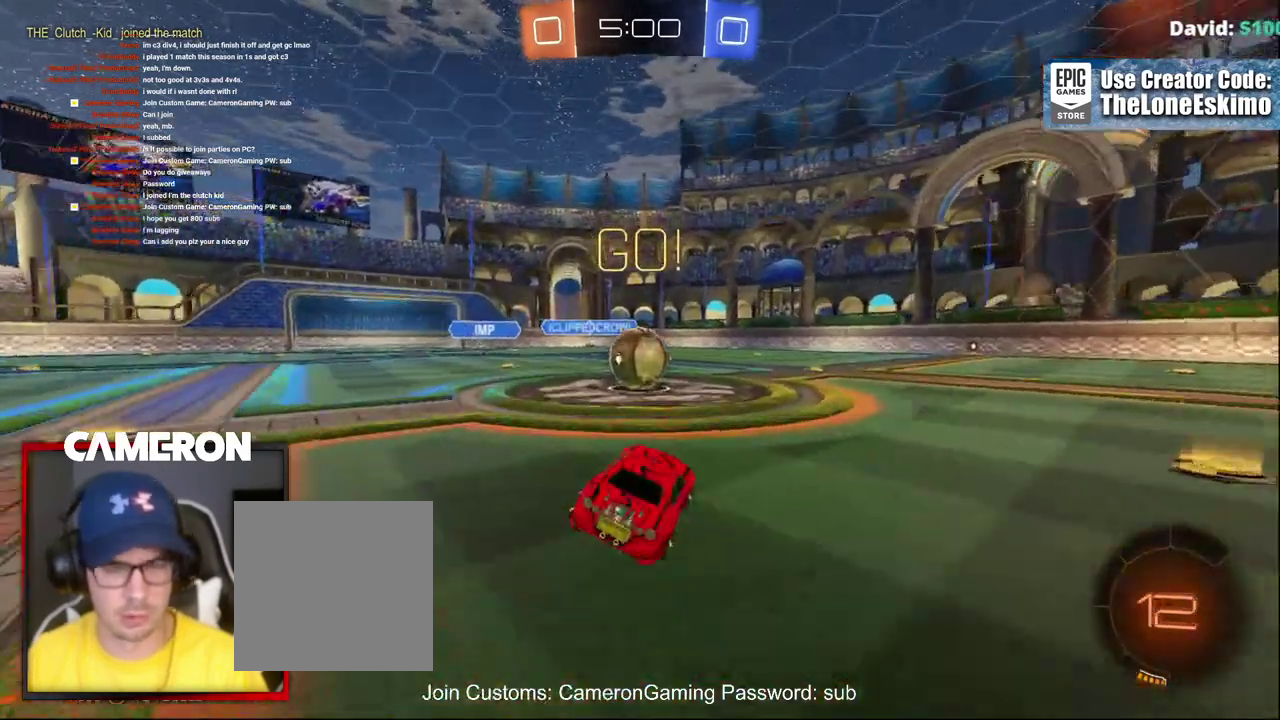
{"buttons": ["A", "R2"], "left_stick": "up-left", "right_stick": "center", "events": [[50, "left_stick", "up-left"], [183, "left_stick", "right"], [233, "A", "down"], [283, "left_stick", "up"], [350, "A", "up"], [367, "left_stick", "up-left"], [400, "A", "down"]]}
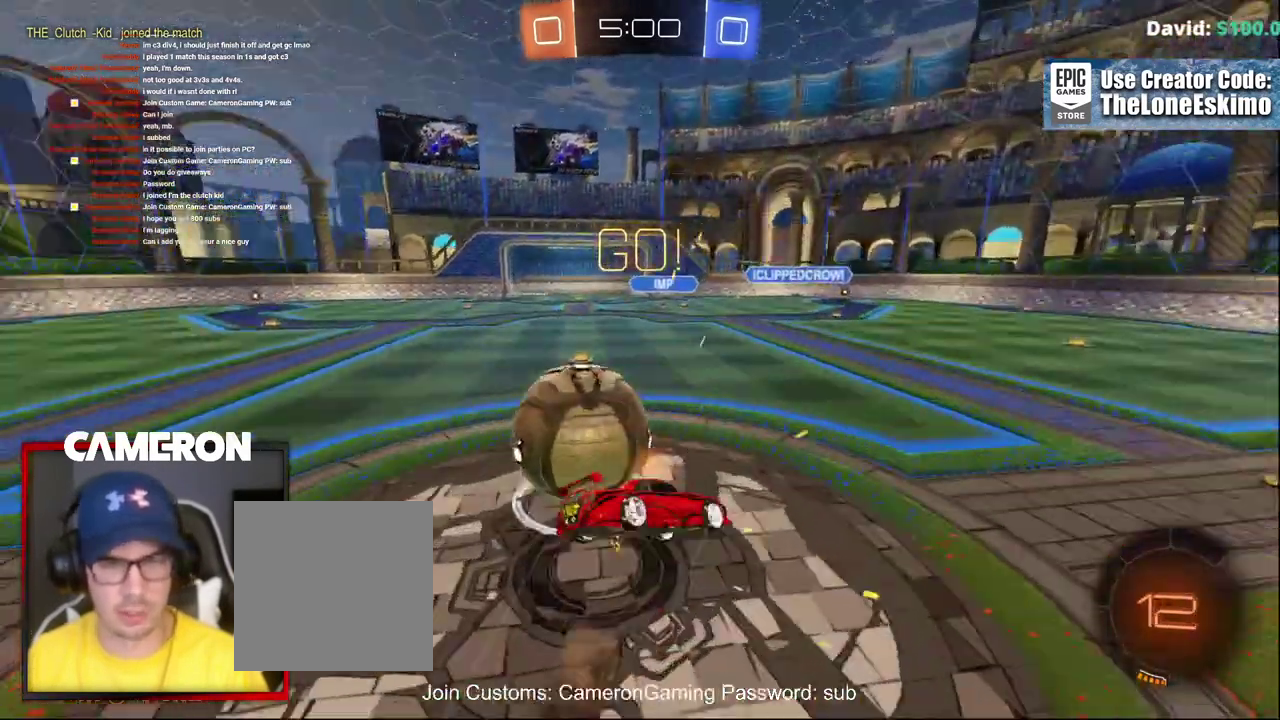
{"buttons": ["R2"], "left_stick": "center", "right_stick": "center", "events": [[17, "A", "up"], [67, "left_stick", "center"], [83, "A", "down"], [183, "A", "up"], [283, "A", "down"], [467, "A", "up"]]}
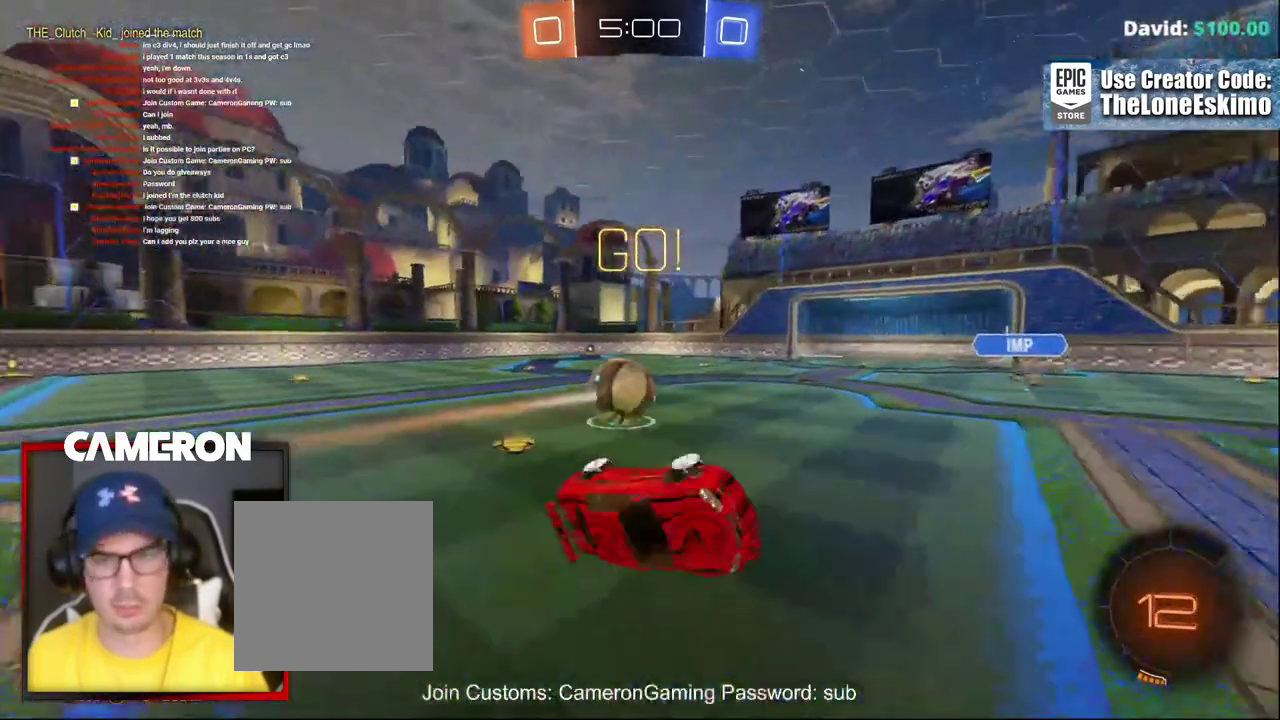
{"buttons": ["R2"], "left_stick": "right", "right_stick": "center", "events": [[350, "left_stick", "right"]]}